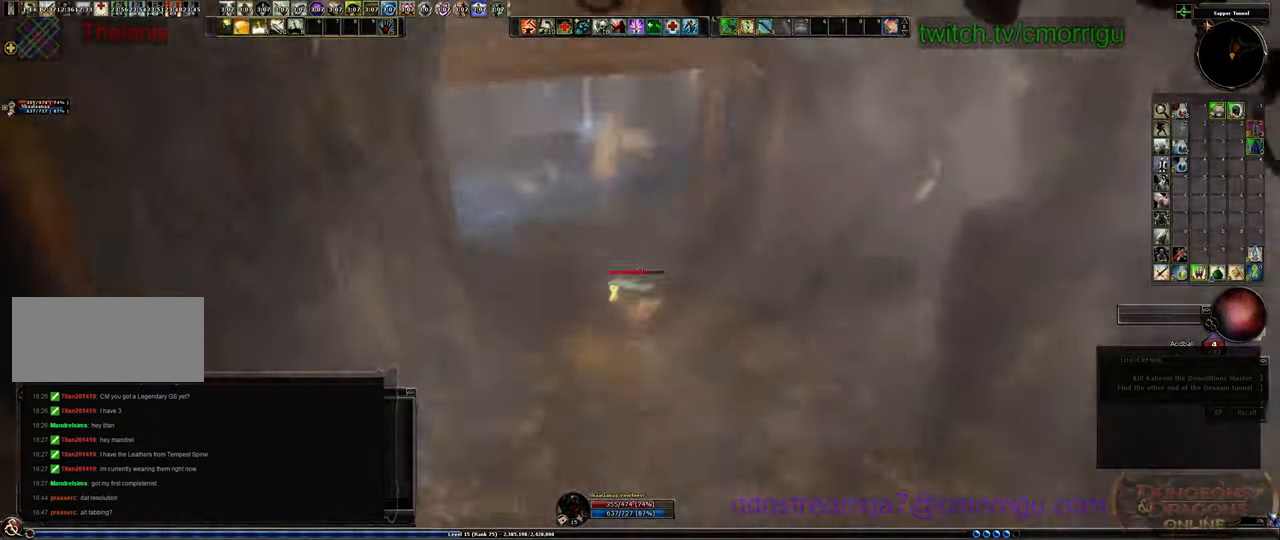
Gameplay with keyboard; each line is a JSON object with the keys held at the frame after it. "events" lists presses ("down") and releases ("up") of ".", "/", "0", "1", "2", "3", "4", "5", "6", "7", "8", "9", "a", "b", "backslash", "backspace", "c", "caps_lock", "comma", "ctrl_l", "ctrl_r", "d", "e", "equals", "escape", "f", "f1", "f10", "f11", "f12", "f2", "f3", "f4", "f5", "f6", "f7", "f8", "f9", "g", "h", "i", "j", "k", "l", "lbracket", "m", "minus", "n", "o", "p", "q", "quote", "r", "rbracket", "return", "s", "semicolon", "shift_l", "shift_r", "space", "t", "tab", "tilde", "u", "v", "w", "x", "y" and "z" between this image and that frame as [ms after this image, input, new state], when the widget could be followed in between. No other keys are recorded. Mouse input is not recorded.
{"keys": ["w"], "events": []}
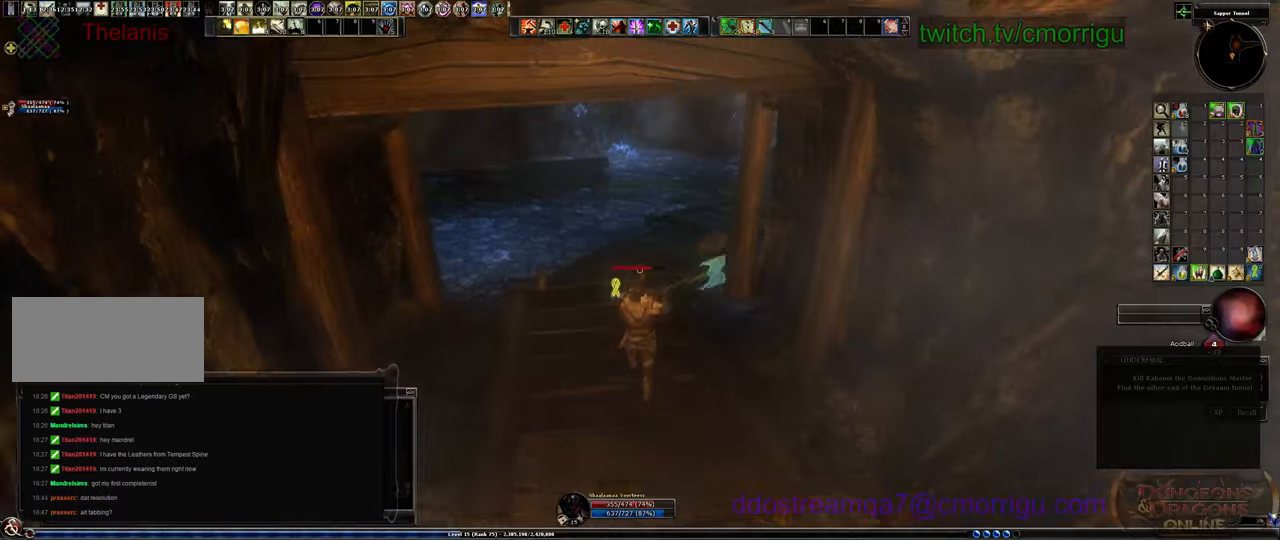
{"keys": ["w"], "events": []}
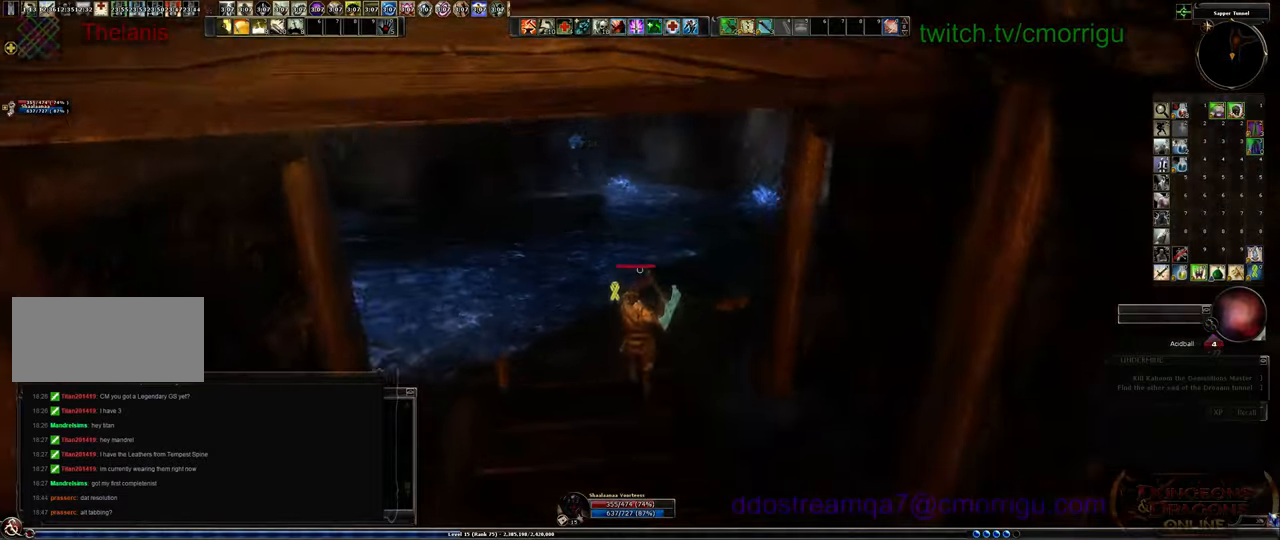
{"keys": ["w"], "events": []}
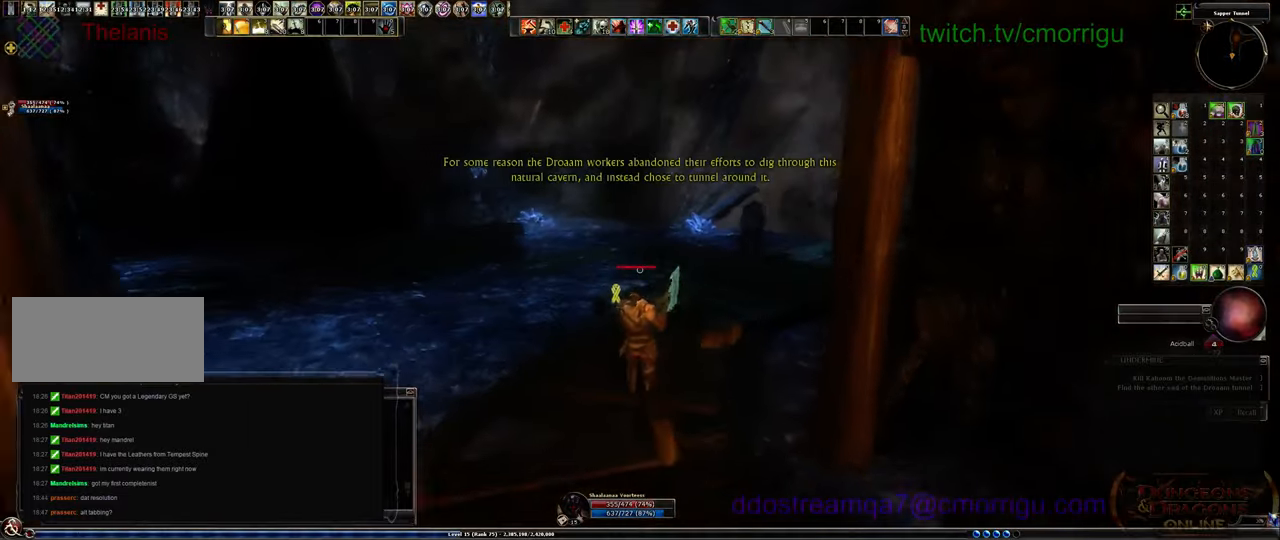
{"keys": ["w"], "events": [[200, "space", "down"], [334, "equals", "down"], [334, "space", "up"], [467, "equals", "up"]]}
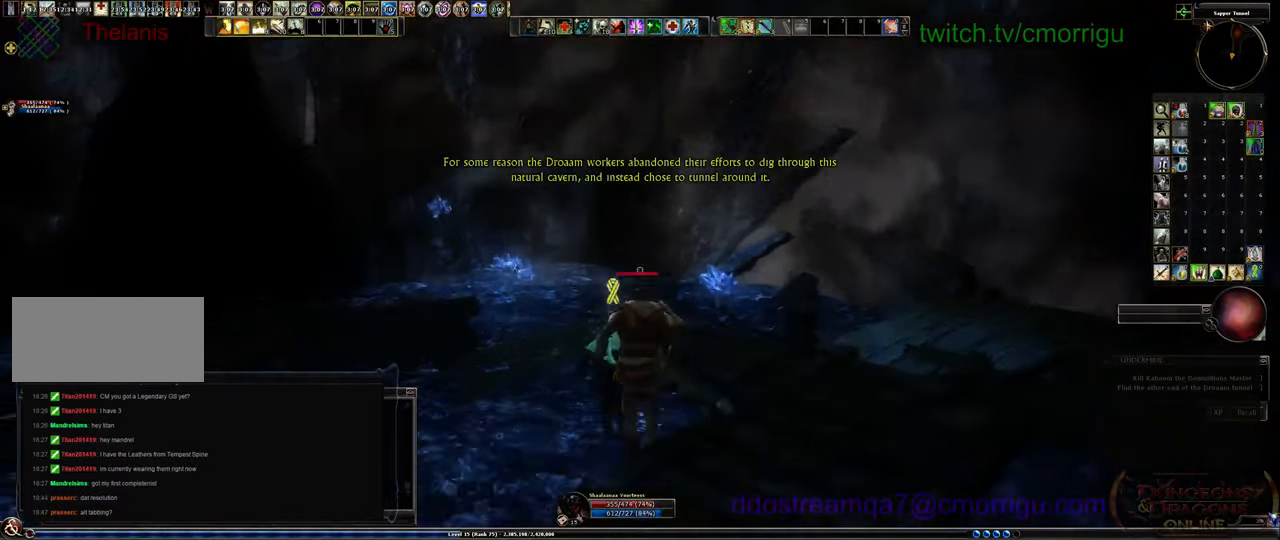
{"keys": ["w"], "events": []}
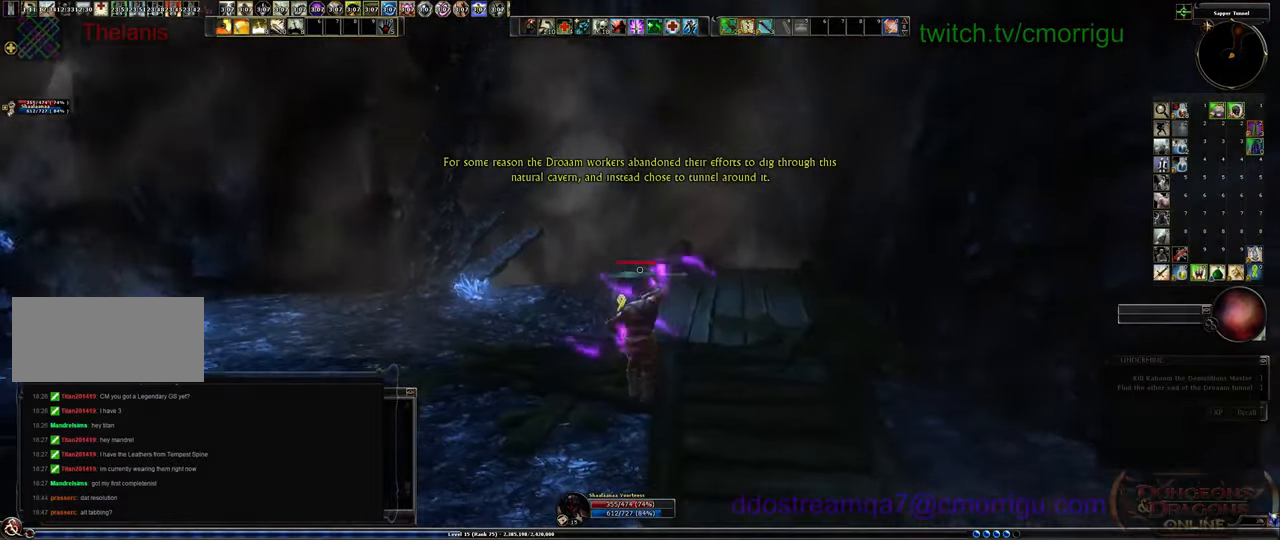
{"keys": ["w"], "events": []}
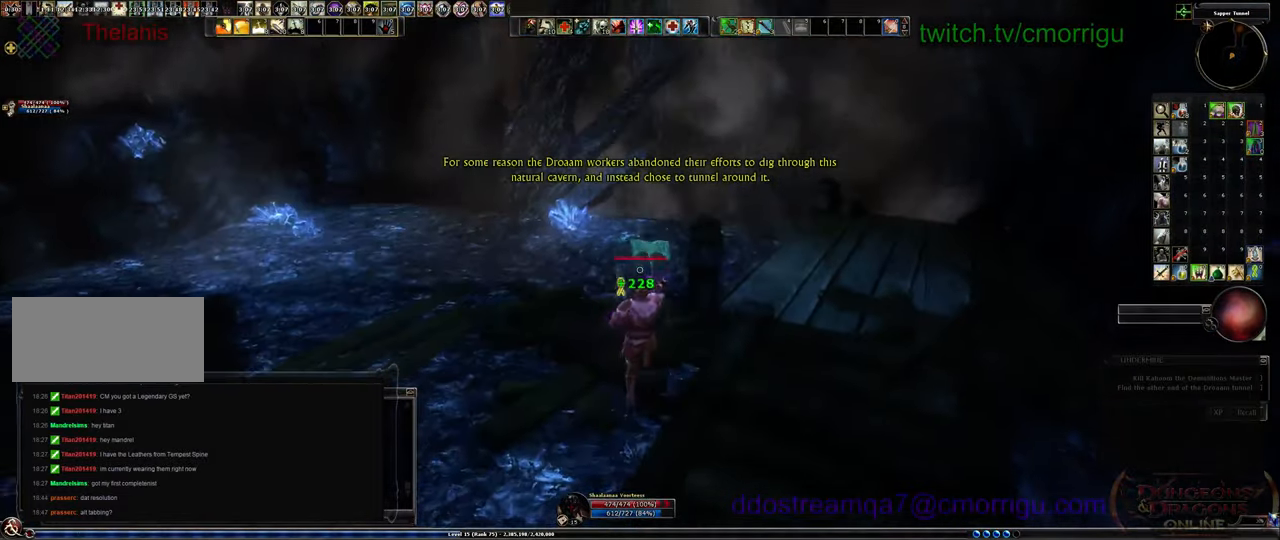
{"keys": ["w"], "events": []}
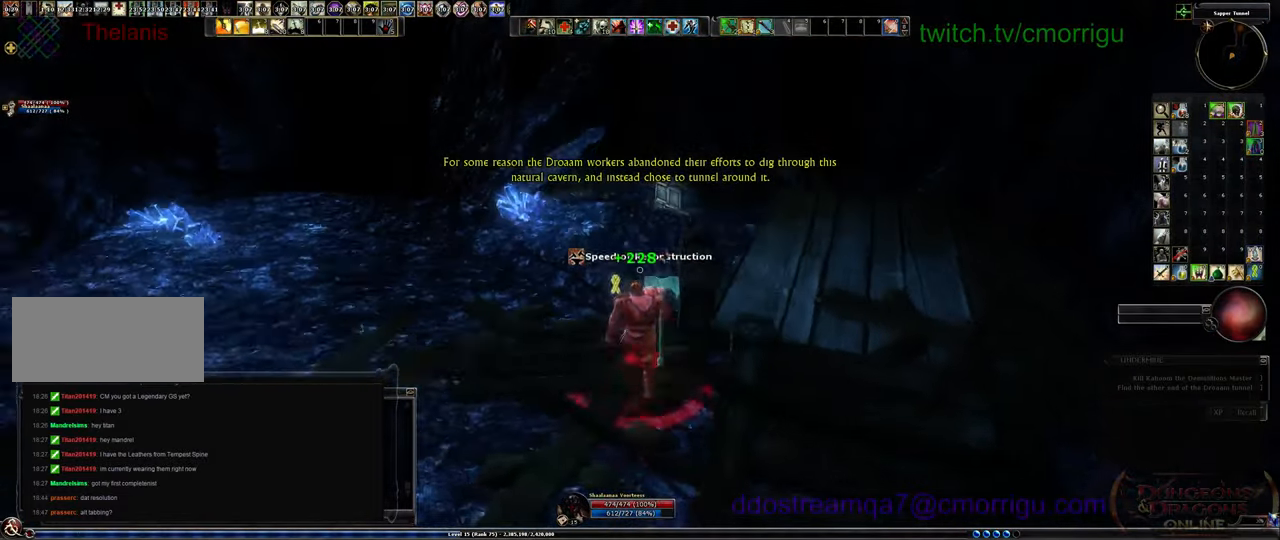
{"keys": ["w"], "events": []}
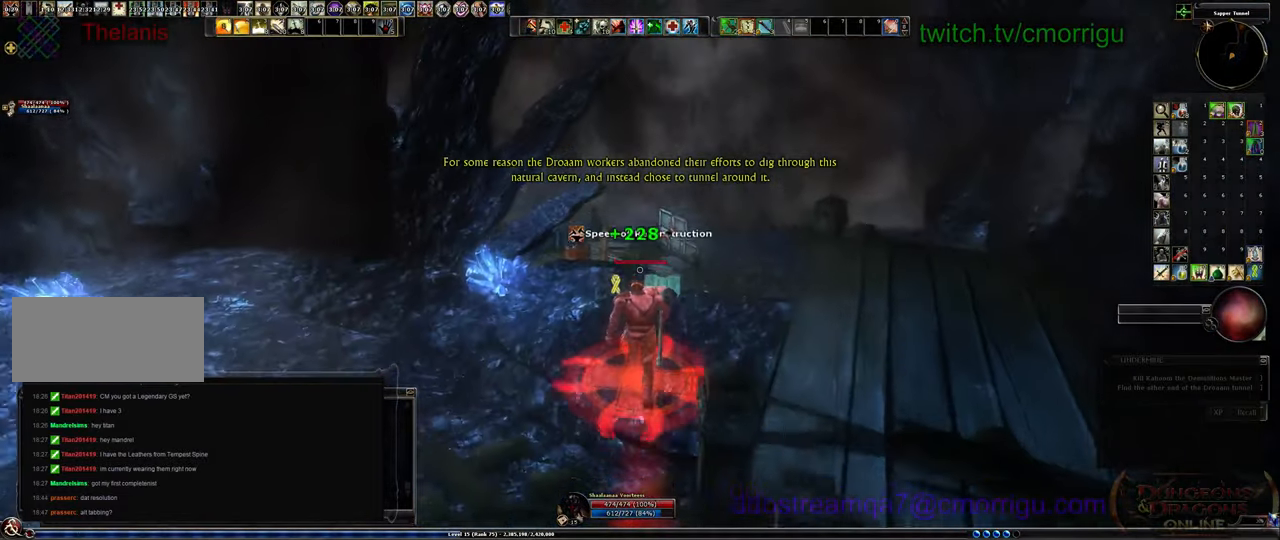
{"keys": ["space", "w"]}
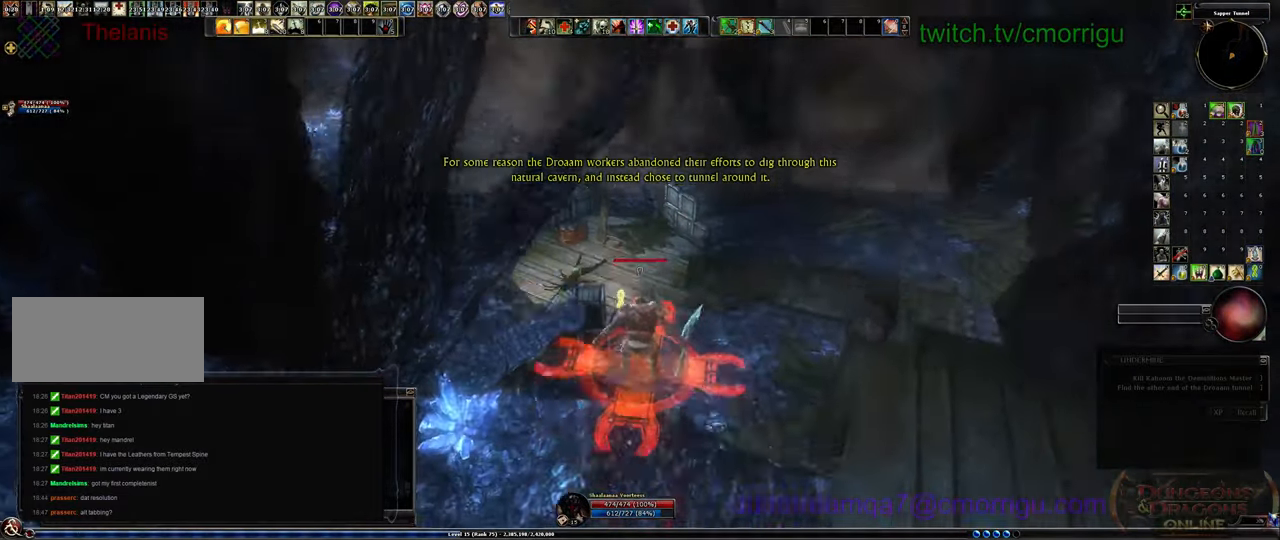
{"keys": ["w"], "events": [[34, "space", "up"]]}
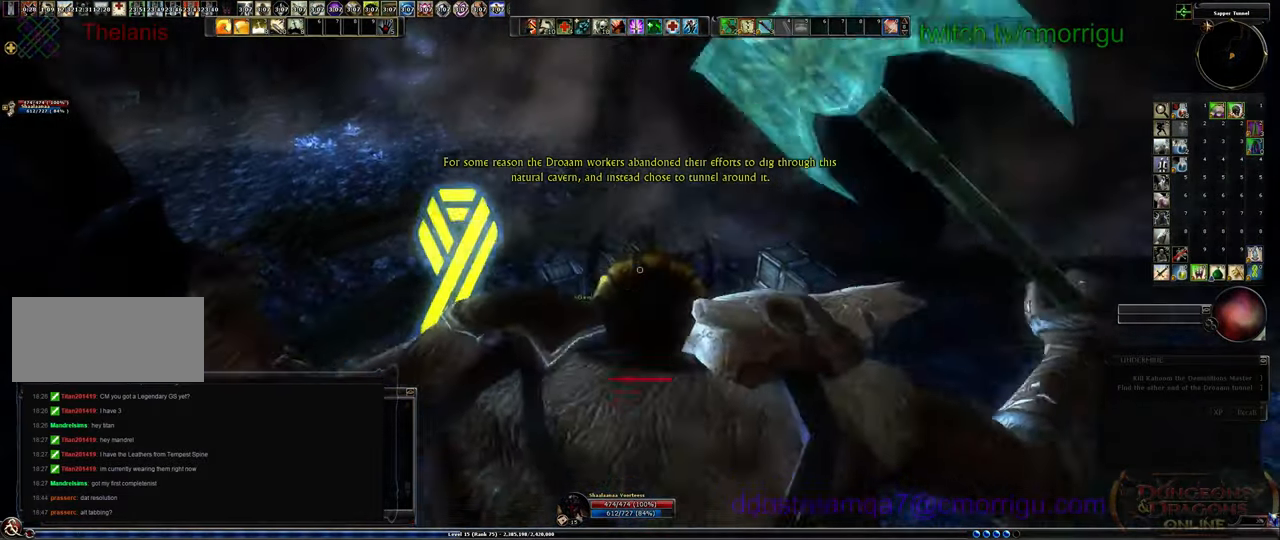
{"keys": ["w"], "events": []}
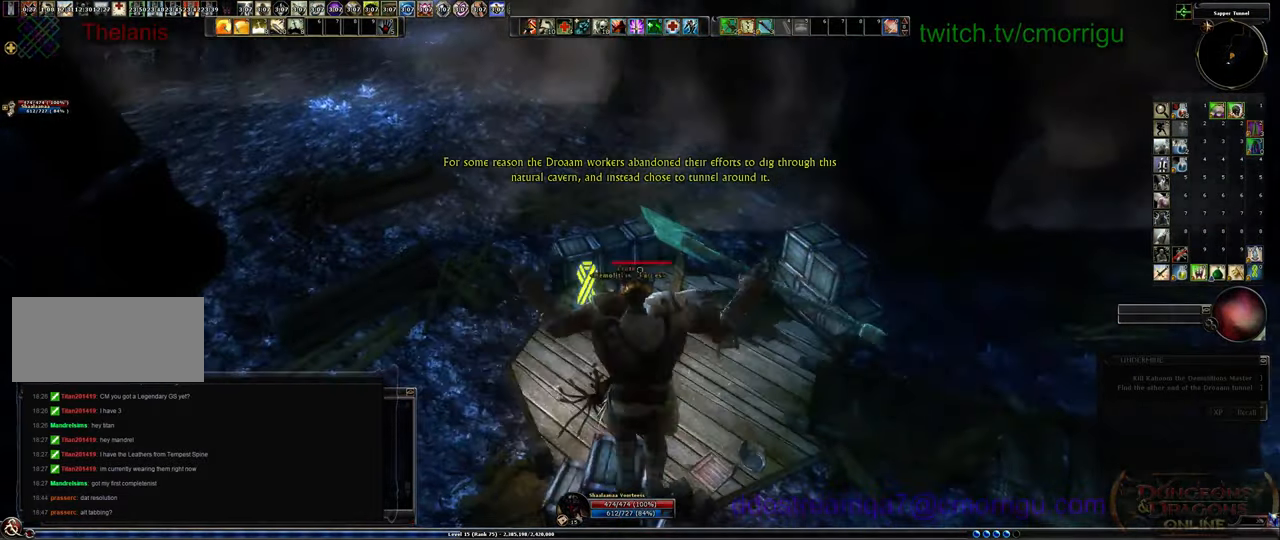
{"keys": ["w"], "events": []}
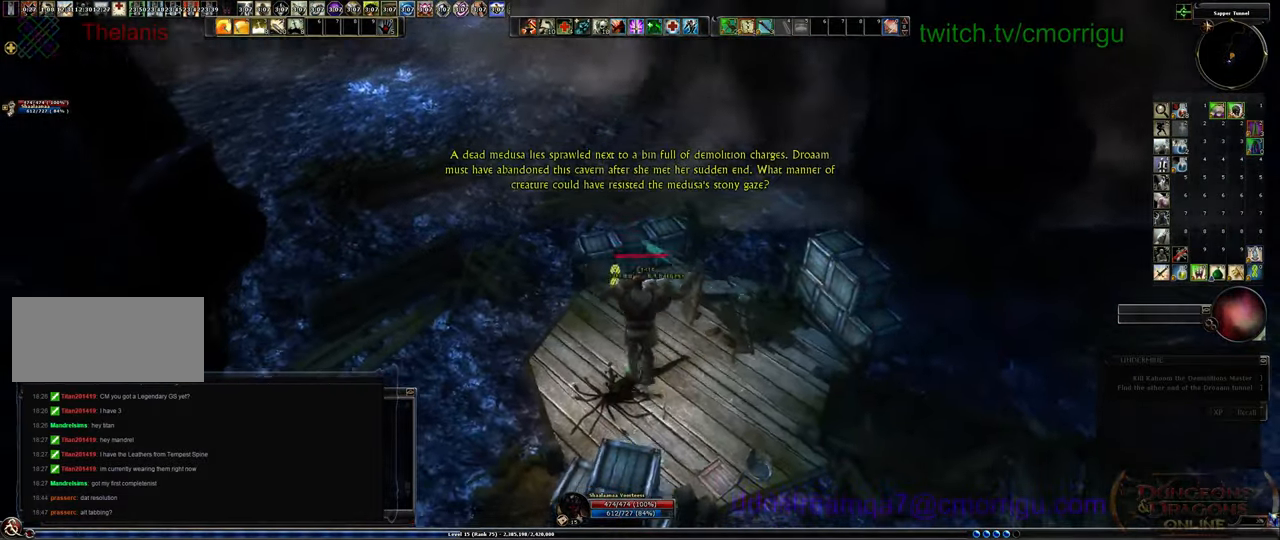
{"keys": ["w"], "events": []}
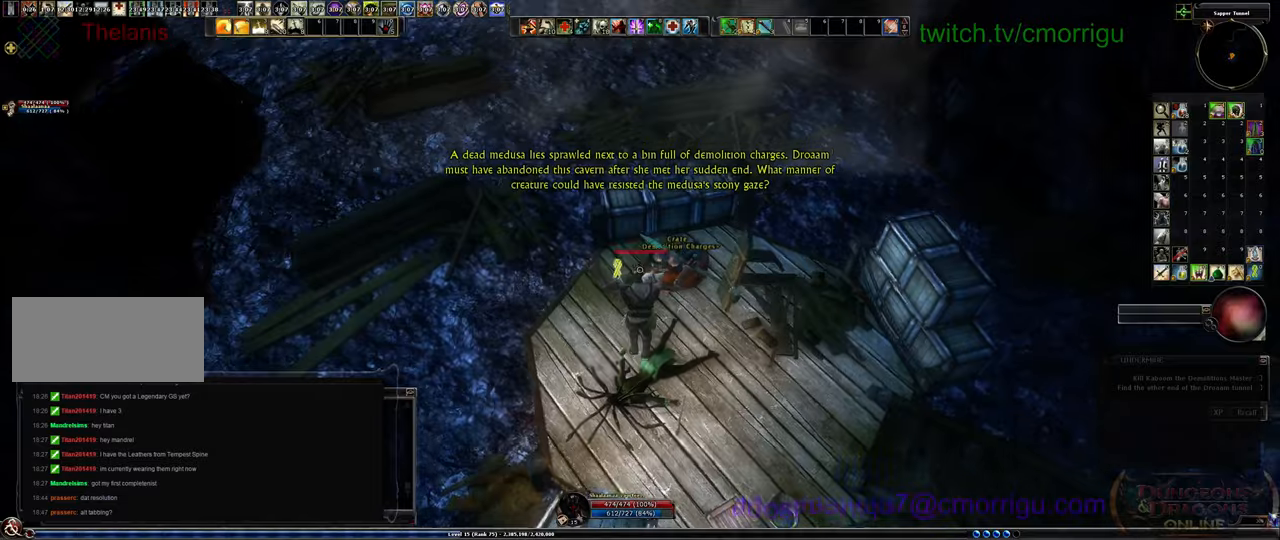
{"keys": [], "events": [[434, "w", "up"]]}
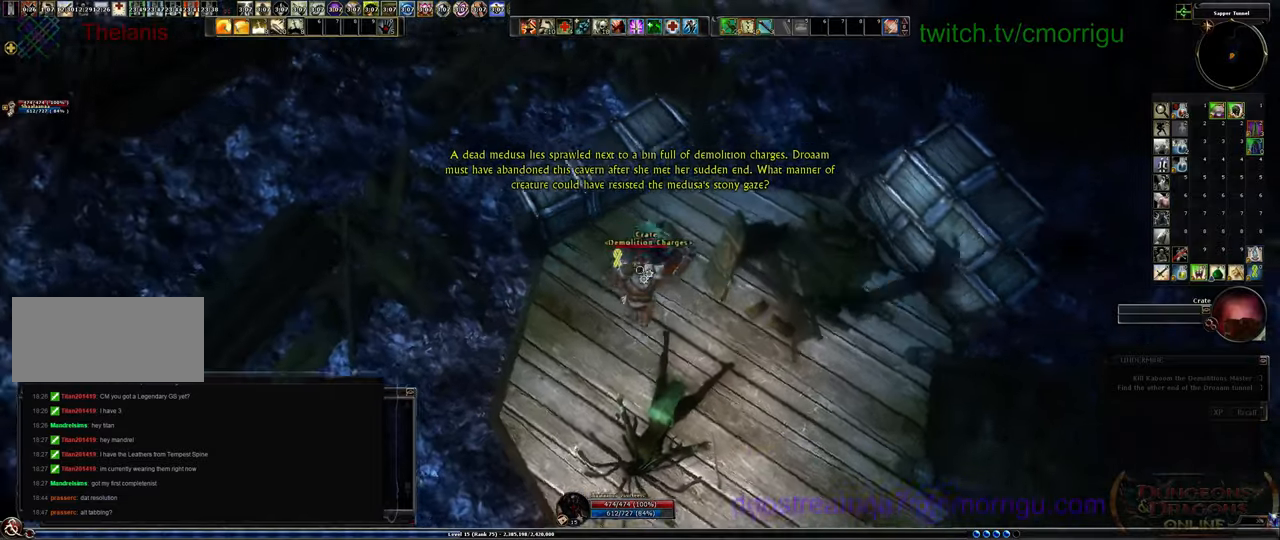
{"keys": [], "events": [[100, "e", "down"], [234, "e", "up"]]}
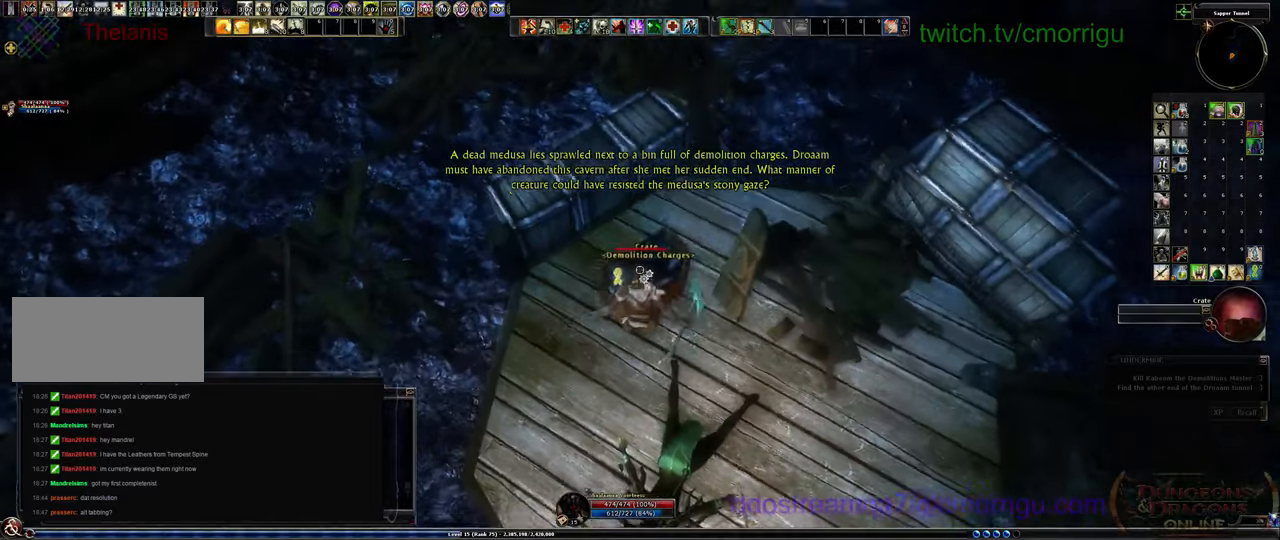
{"keys": [], "events": []}
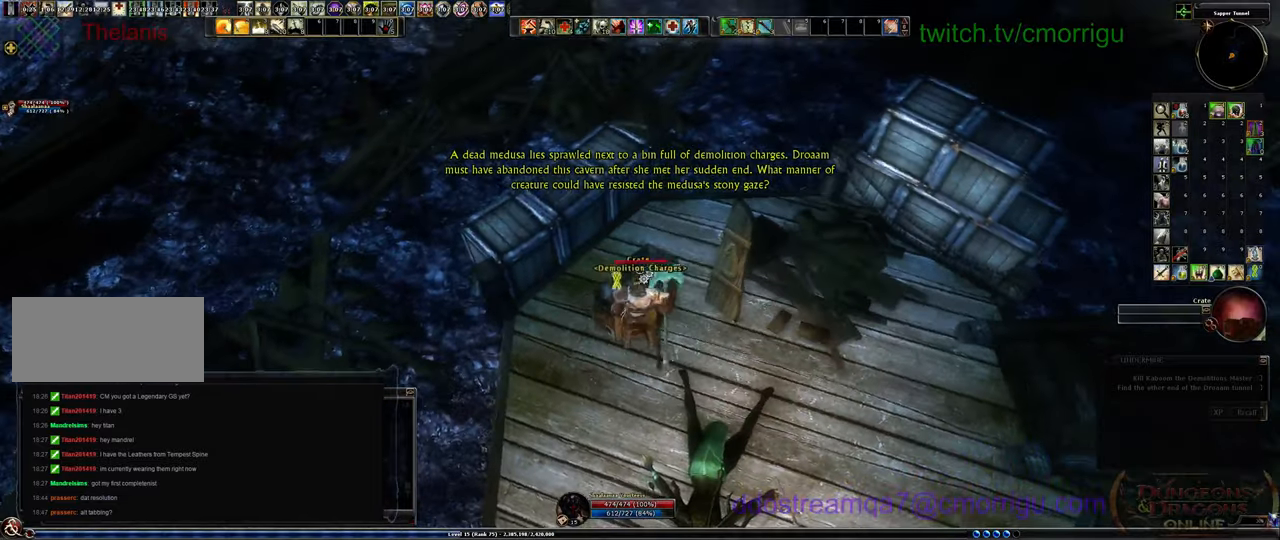
{"keys": [], "events": []}
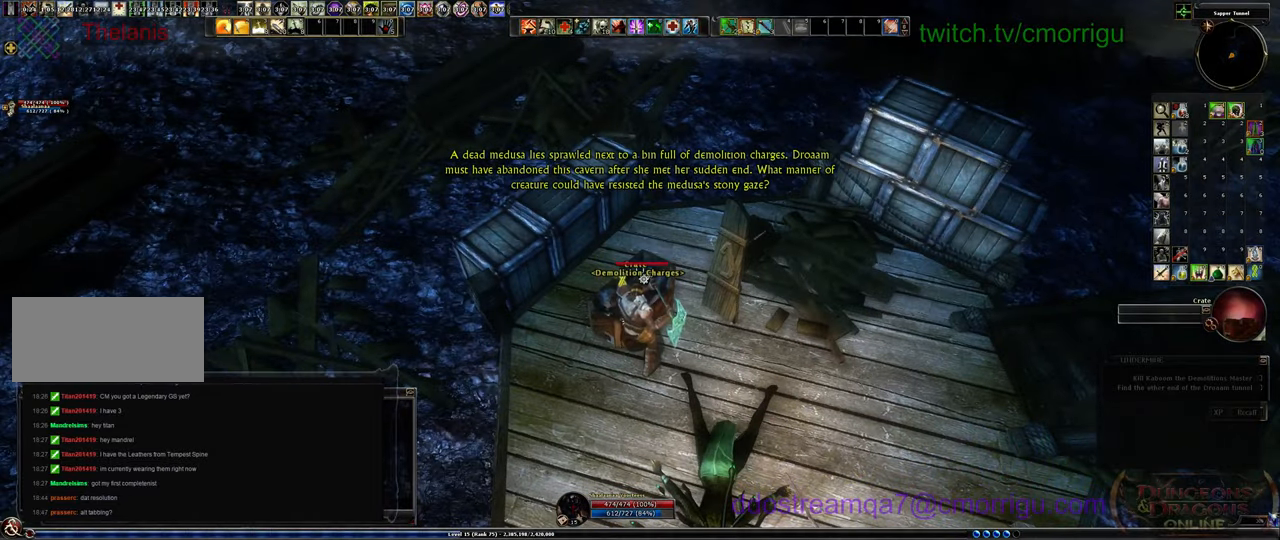
{"keys": [], "events": []}
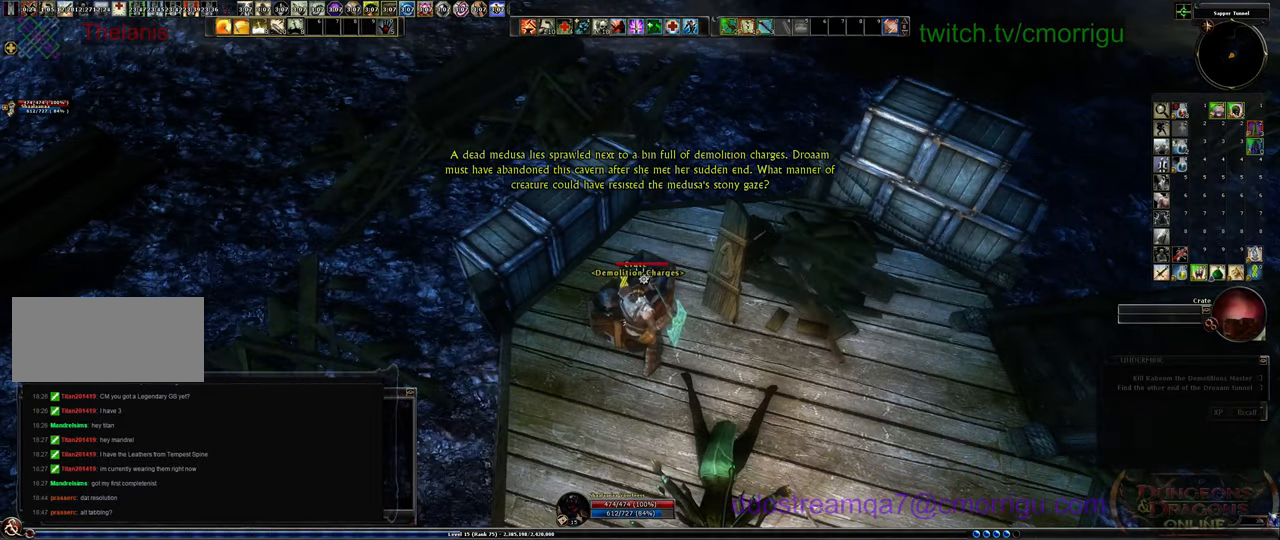
{"keys": [], "events": [[267, "i", "down"], [400, "i", "up"]]}
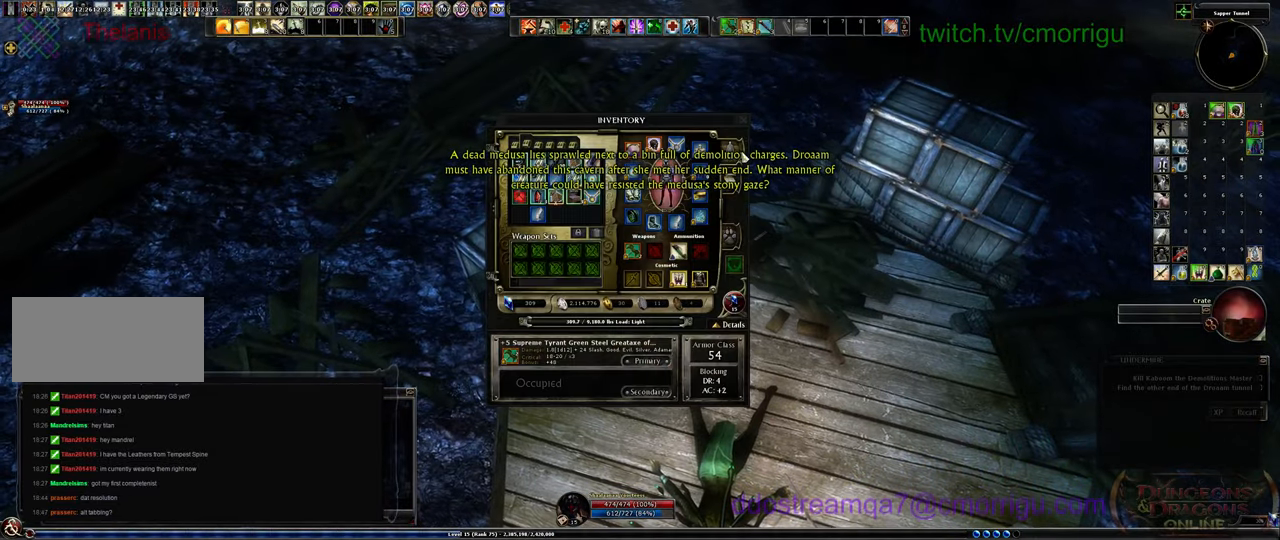
{"keys": [], "events": []}
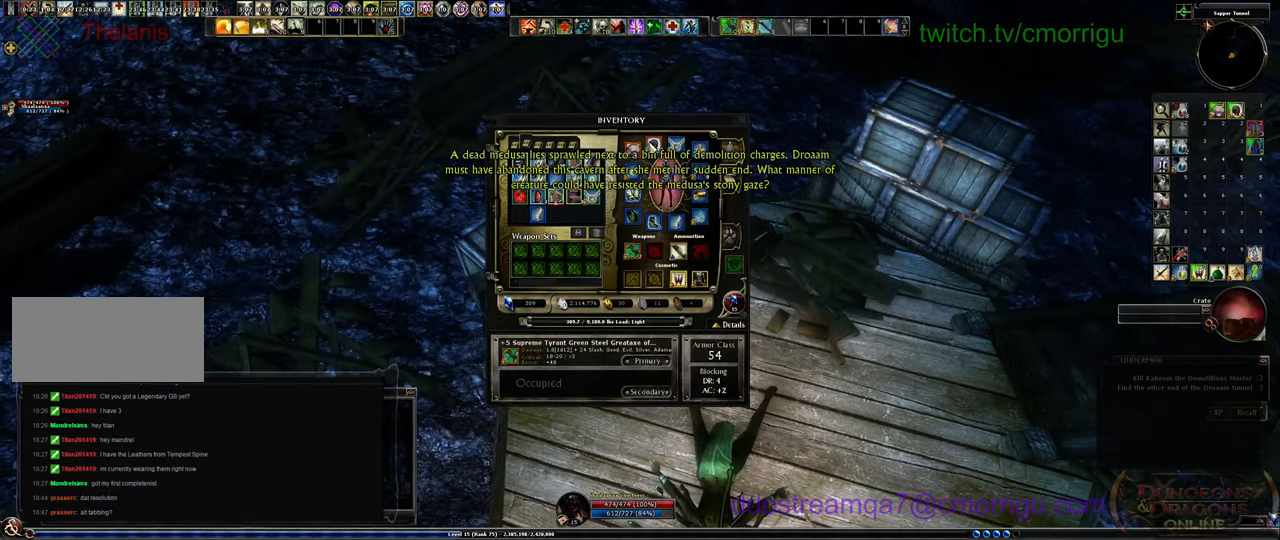
{"keys": [], "events": []}
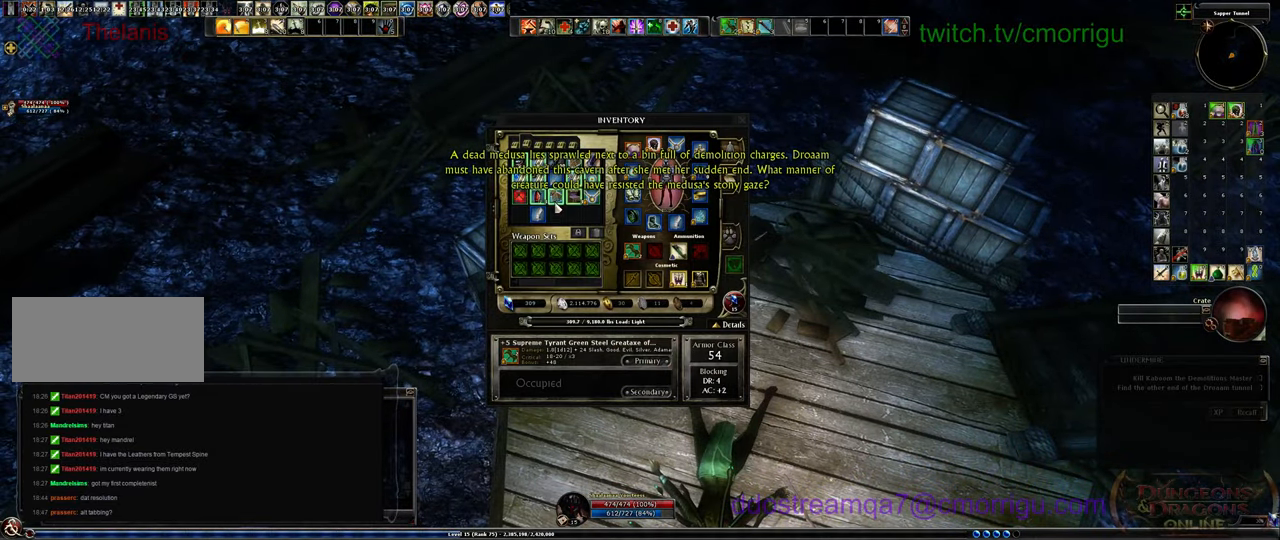
{"keys": [], "events": []}